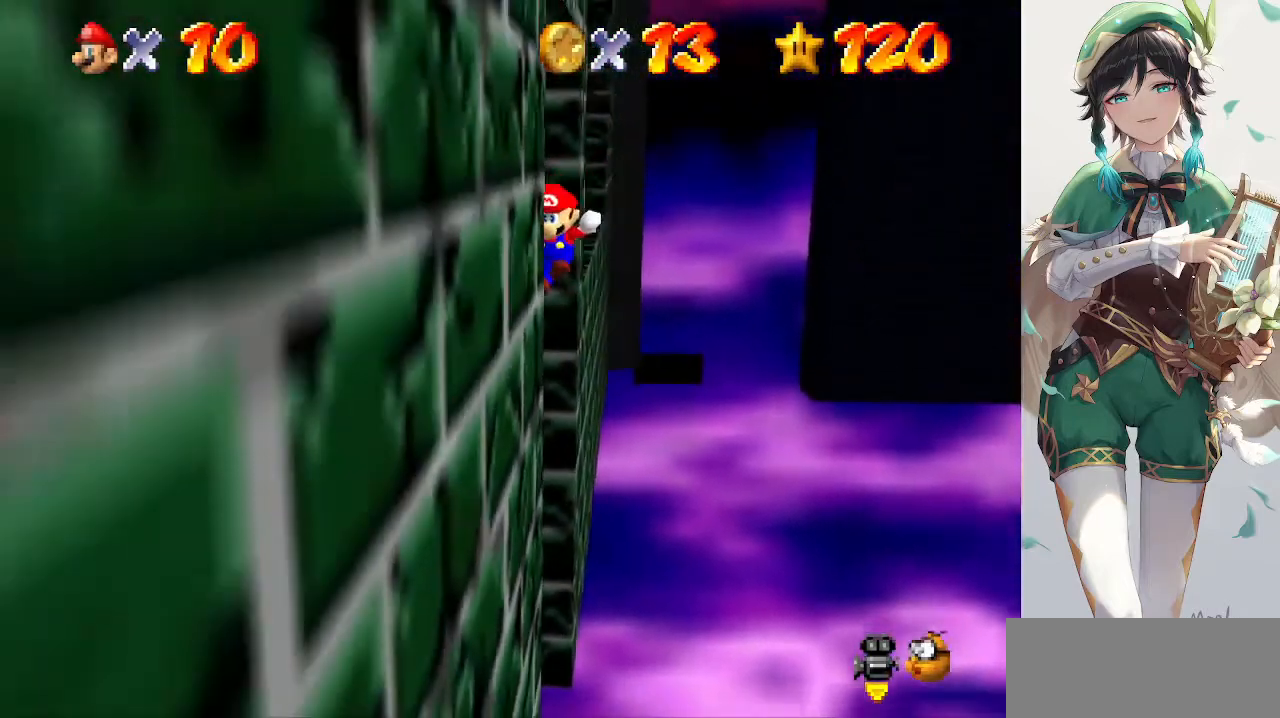
Gameplay with a controller (Nintendo layout); each line is a JSON object with the inputs held at the frame after it. "events" lists button and stick changes between this image and that frame as [ms after this image, input, new state], when the widget could be followed in between. Not read: L3 R3.
{"buttons": ["A"], "left_stick": "up-right", "events": [[33, "left_stick", "down-left"], [67, "A", "up"], [233, "A", "down"], [267, "left_stick", "right"], [367, "left_stick", "up-right"]]}
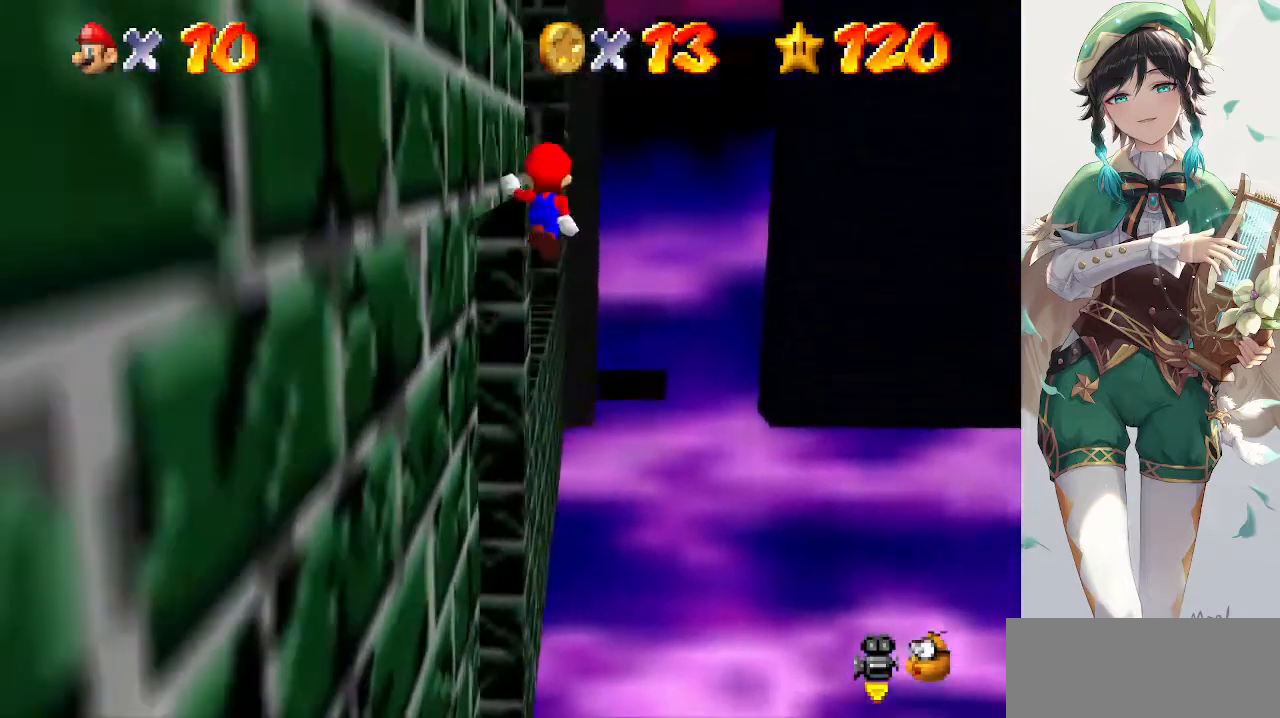
{"buttons": ["A"], "left_stick": "up", "events": [[233, "left_stick", "up"]]}
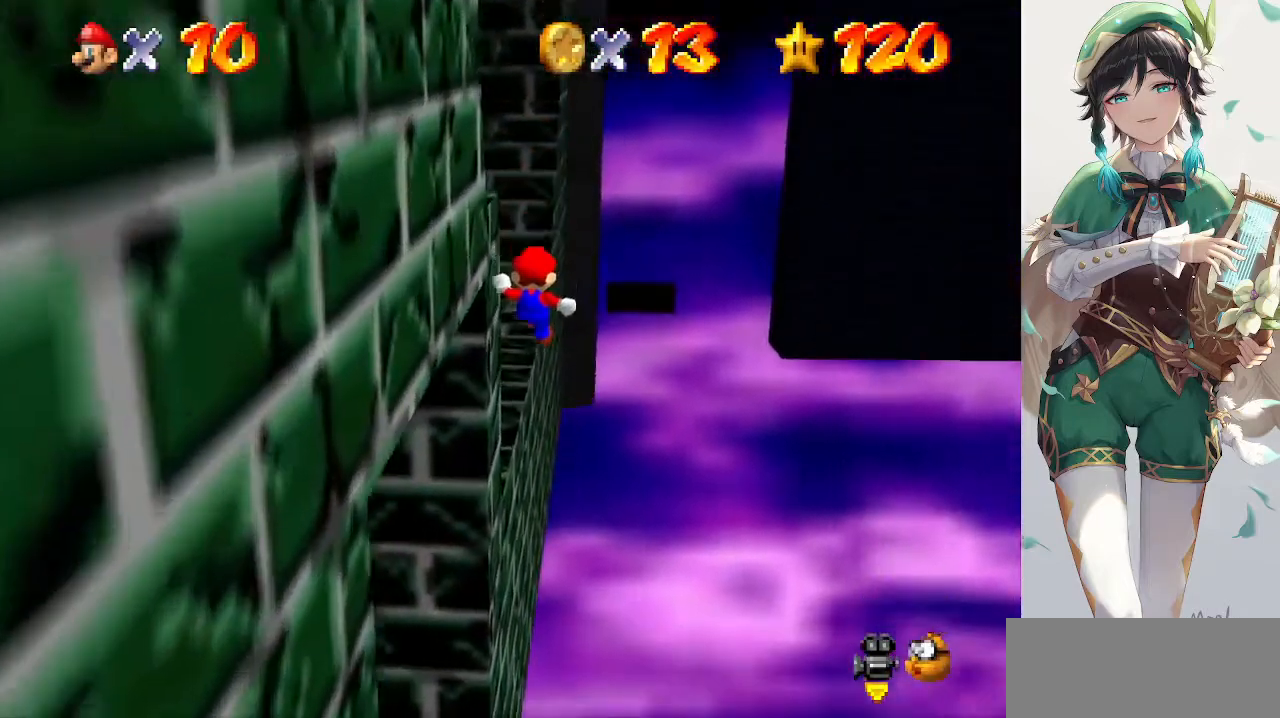
{"buttons": [], "left_stick": "up", "events": [[100, "left_stick", "up-left"], [267, "A", "up"], [400, "A", "down"], [467, "left_stick", "up"], [500, "A", "up"]]}
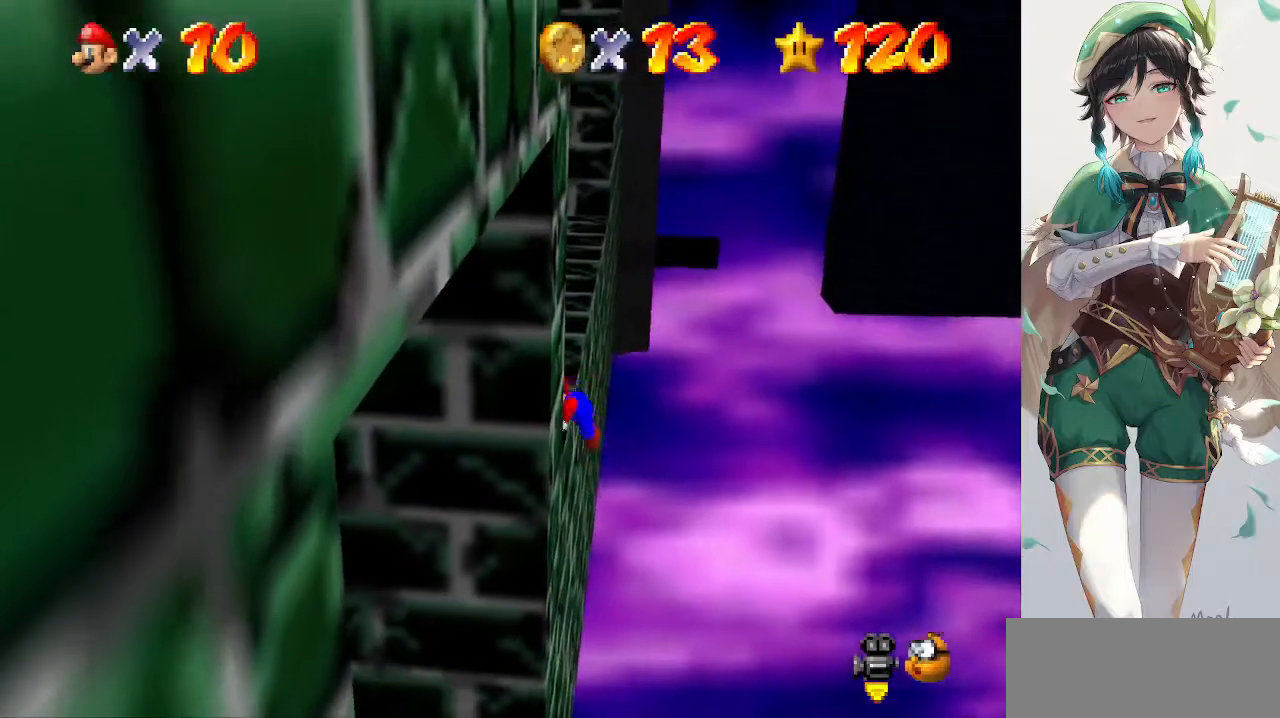
{"buttons": [], "left_stick": "up-right", "events": [[233, "C_RIGHT", "down"], [267, "C_RIGHT", "up"], [333, "C_RIGHT", "down"], [467, "C_RIGHT", "up"], [467, "left_stick", "up-right"]]}
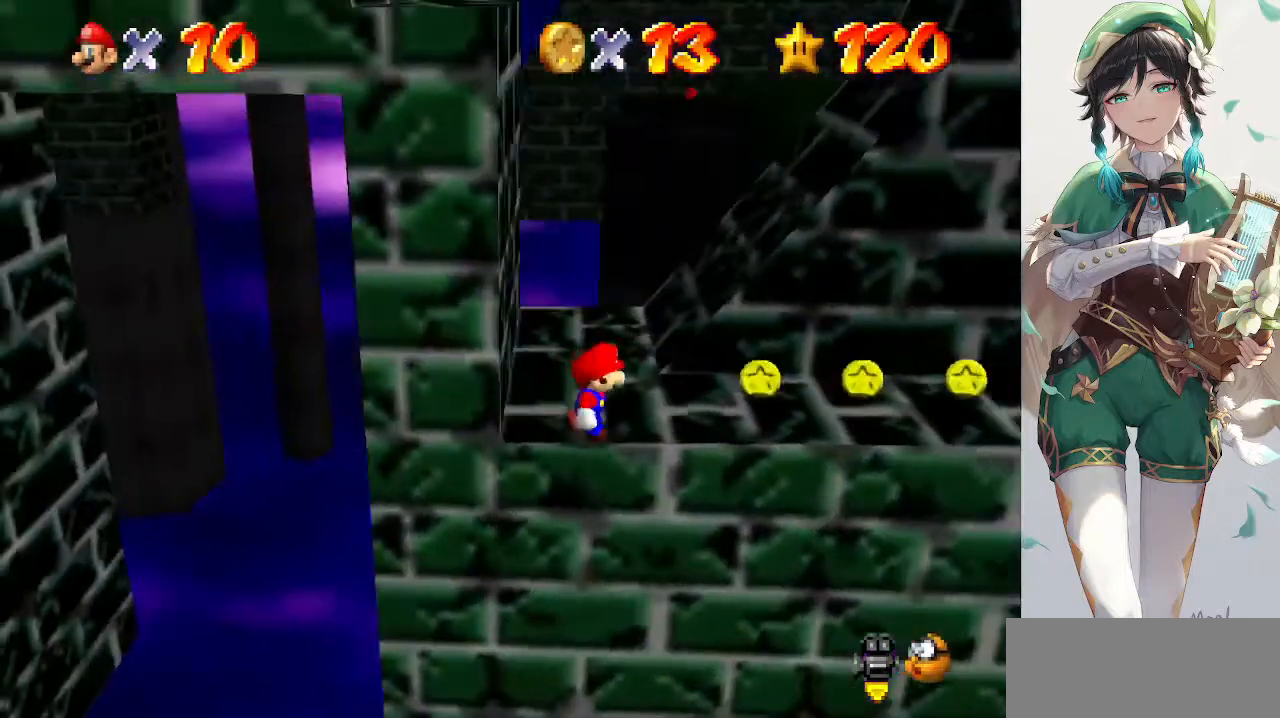
{"buttons": ["A"], "left_stick": "right", "events": [[100, "left_stick", "right"], [467, "A", "down"]]}
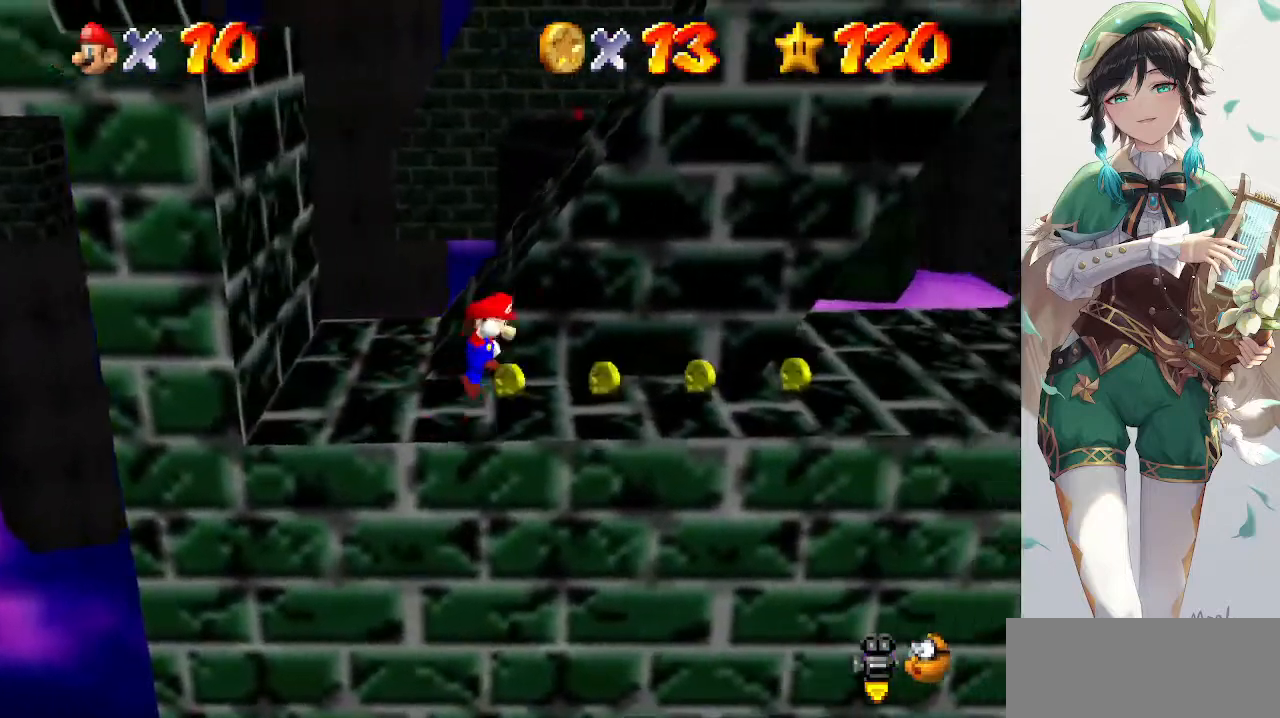
{"buttons": ["A"], "left_stick": "left", "events": [[400, "left_stick", "left"]]}
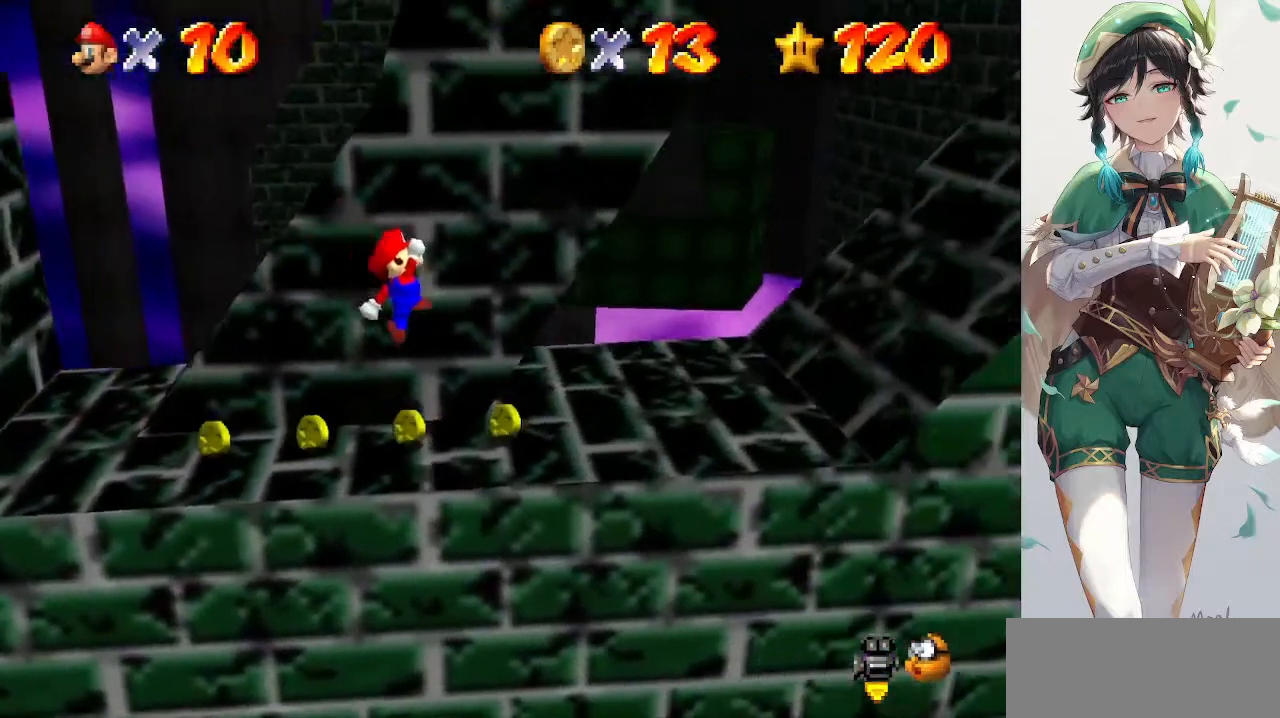
{"buttons": [], "left_stick": "center", "events": [[33, "B", "down"], [67, "left_stick", "right"], [167, "A", "up"], [167, "B", "up"], [400, "left_stick", "center"]]}
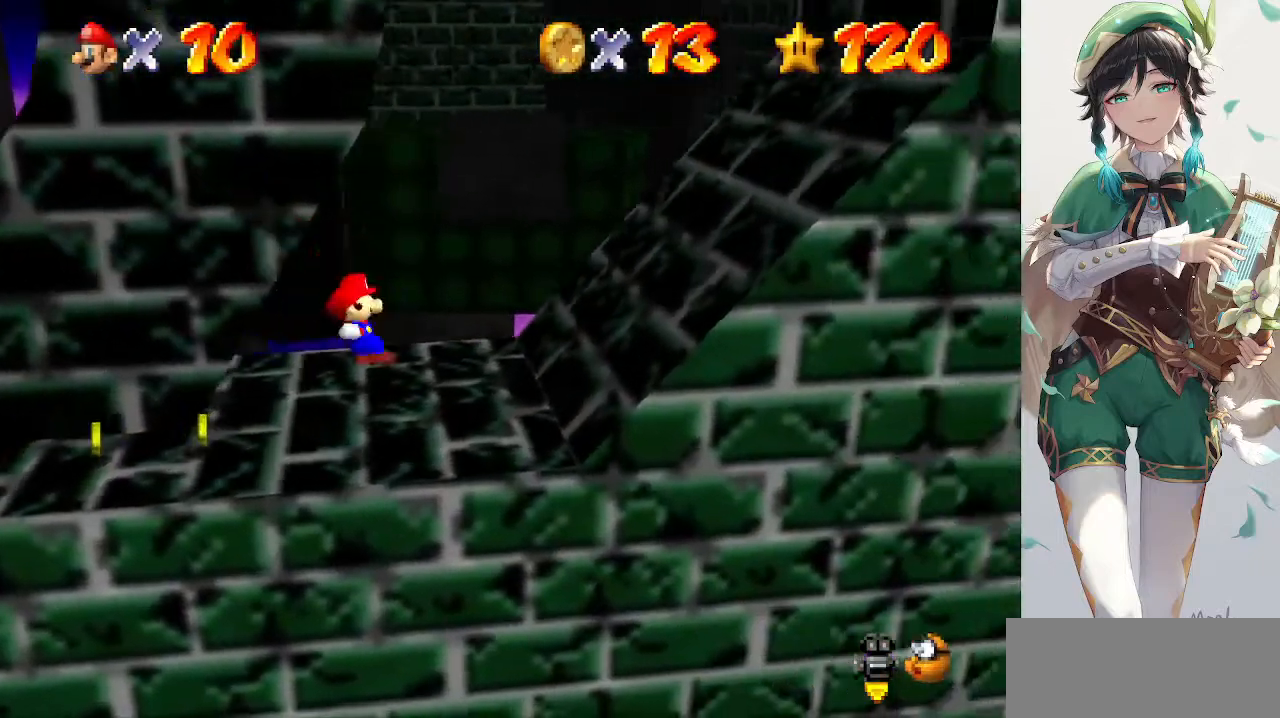
{"buttons": [], "left_stick": "right", "events": [[167, "A", "down"], [167, "left_stick", "right"], [367, "A", "up"]]}
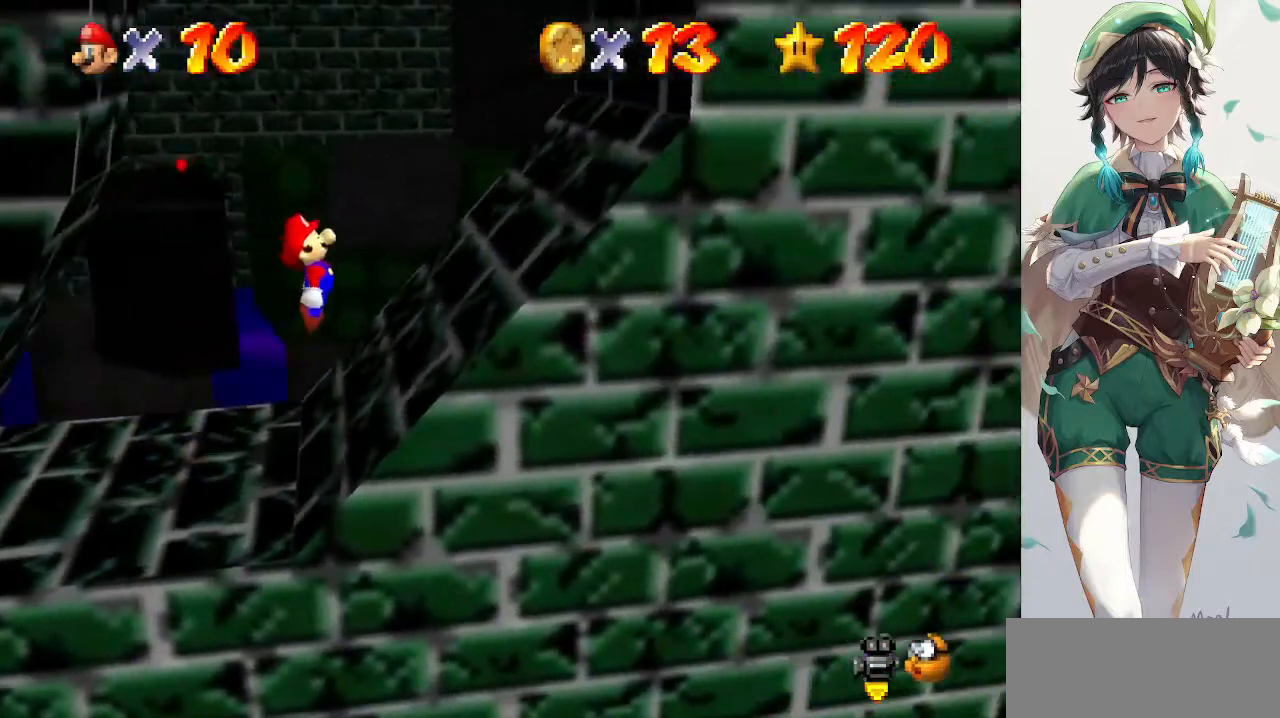
{"buttons": ["A"], "left_stick": "right", "events": [[267, "A", "down"], [267, "left_stick", "left"], [400, "left_stick", "center"], [500, "left_stick", "right"]]}
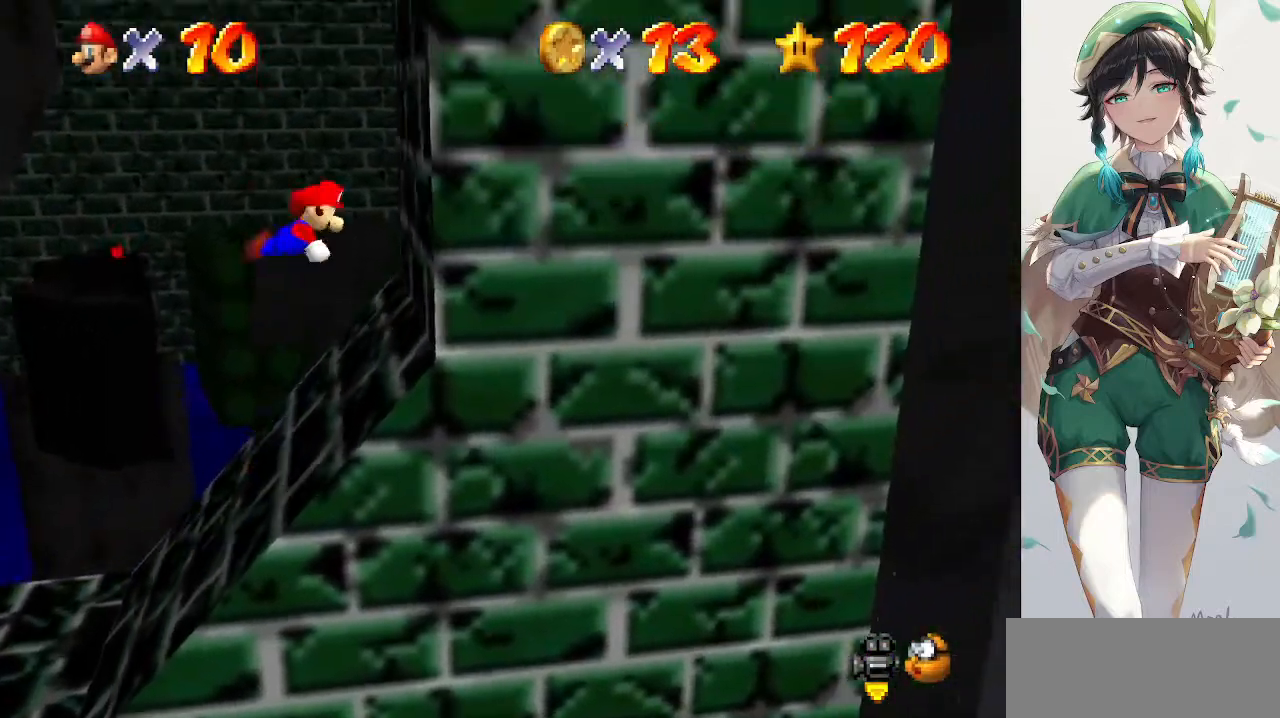
{"buttons": ["A"], "left_stick": "center", "events": [[100, "A", "up"], [267, "A", "down"], [333, "A", "up"], [367, "A", "down"], [367, "left_stick", "center"], [433, "A", "up"], [500, "A", "down"]]}
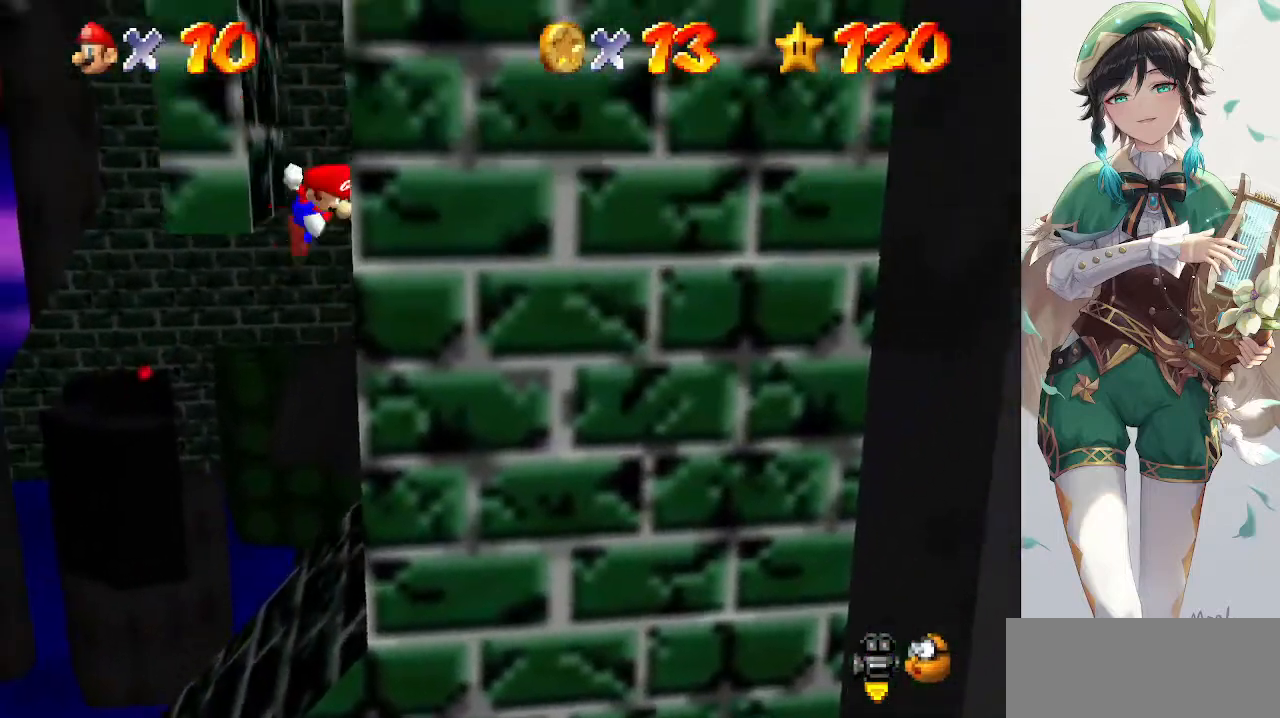
{"buttons": ["A"], "left_stick": "center", "events": [[67, "A", "up"], [100, "A", "down"], [200, "A", "up"], [233, "A", "down"], [300, "A", "up"], [367, "A", "down"], [433, "A", "up"], [467, "A", "down"]]}
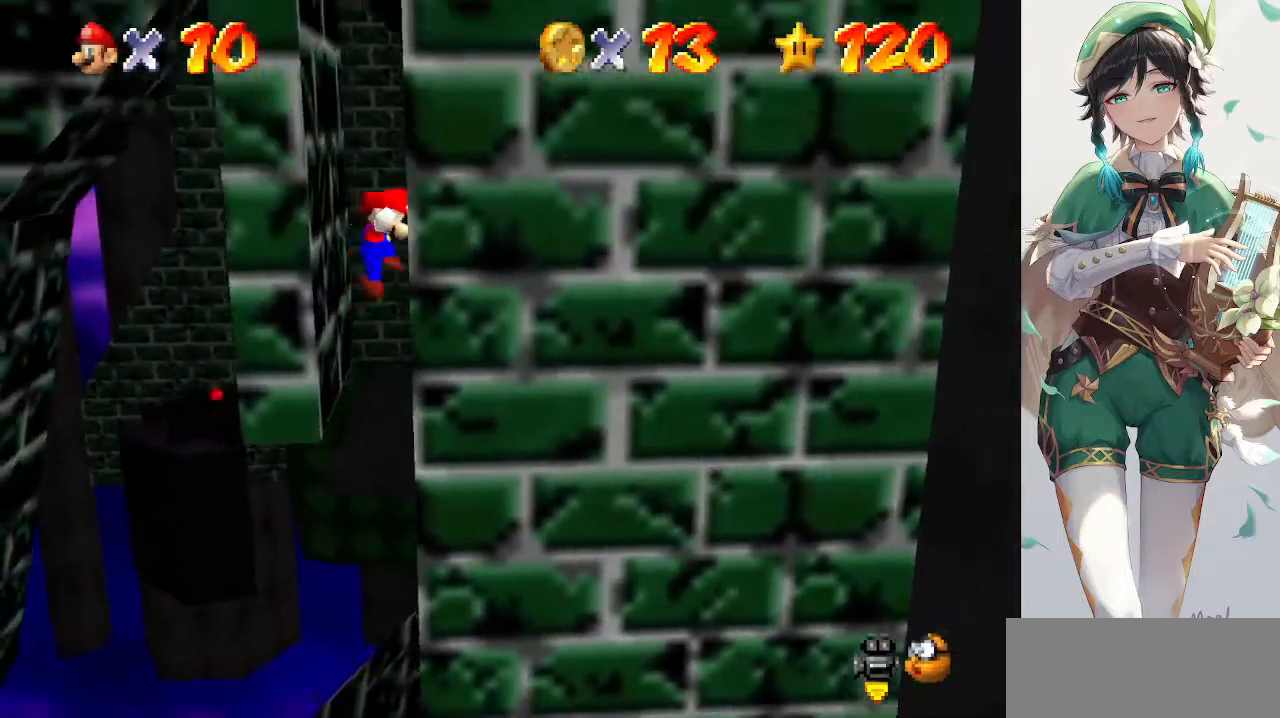
{"buttons": ["A"], "left_stick": "center", "events": [[33, "A", "up"], [100, "A", "down"], [167, "A", "up"], [233, "A", "down"], [300, "A", "up"], [367, "A", "down"], [433, "A", "up"], [500, "A", "down"]]}
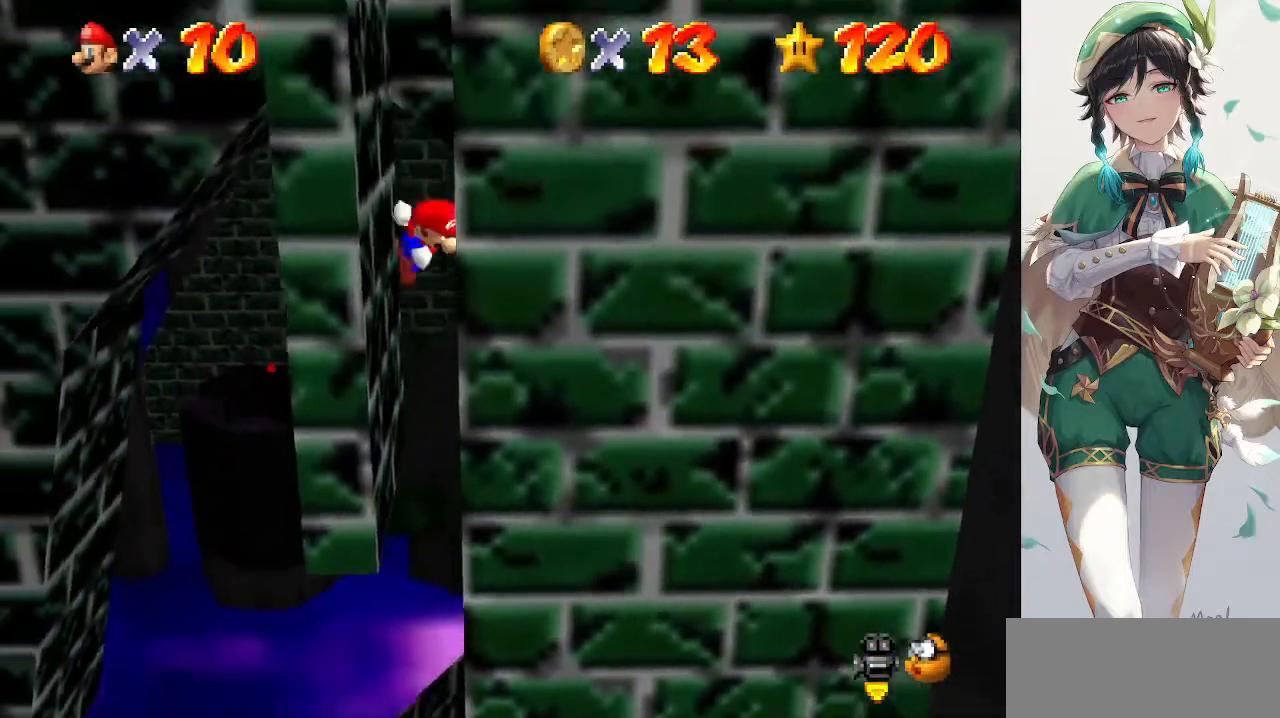
{"buttons": ["A"], "left_stick": "center", "events": [[67, "A", "up"], [133, "A", "down"], [167, "A", "up"], [233, "A", "down"], [300, "A", "up"], [333, "A", "down"], [433, "A", "up"], [467, "A", "down"]]}
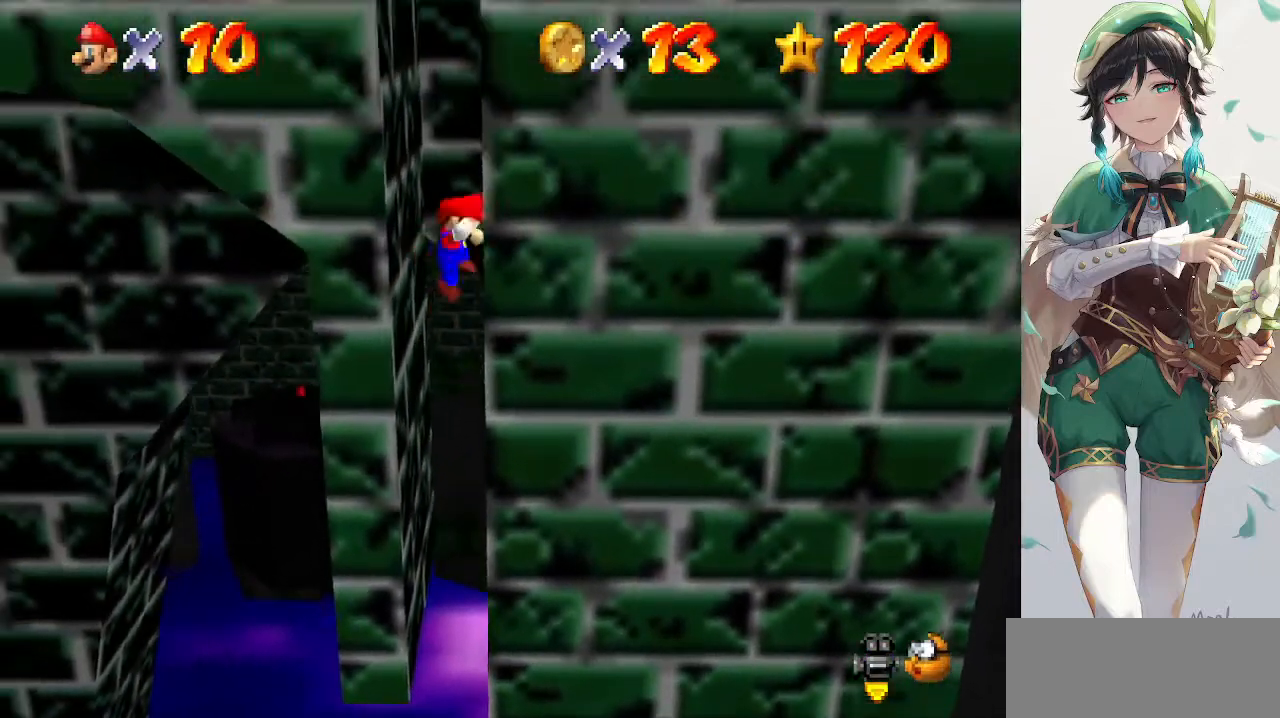
{"buttons": ["A"], "left_stick": "center", "events": [[33, "A", "up"], [100, "A", "down"], [167, "A", "up"], [233, "A", "down"], [300, "A", "up"], [333, "A", "down"], [433, "A", "up"], [467, "A", "down"]]}
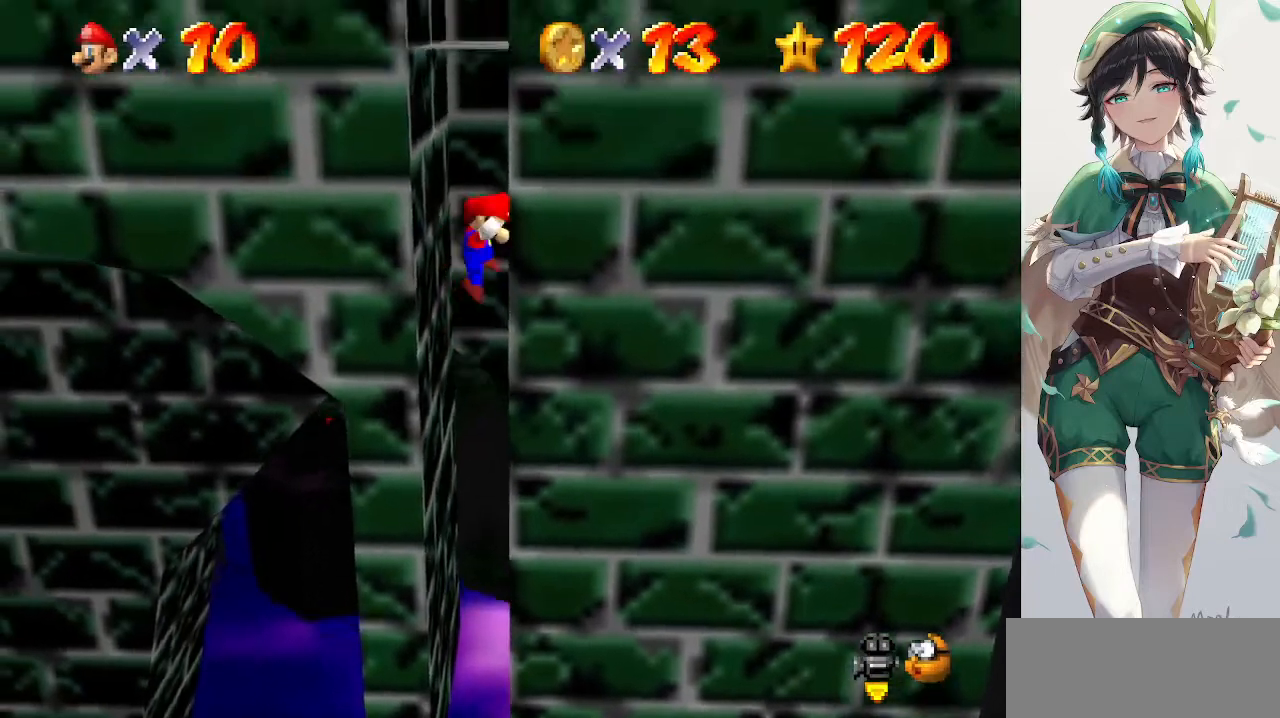
{"buttons": ["A"], "left_stick": "center", "events": [[67, "A", "up"], [100, "A", "down"], [200, "A", "up"], [233, "A", "down"], [300, "A", "up"], [367, "A", "down"], [433, "A", "up"], [500, "A", "down"]]}
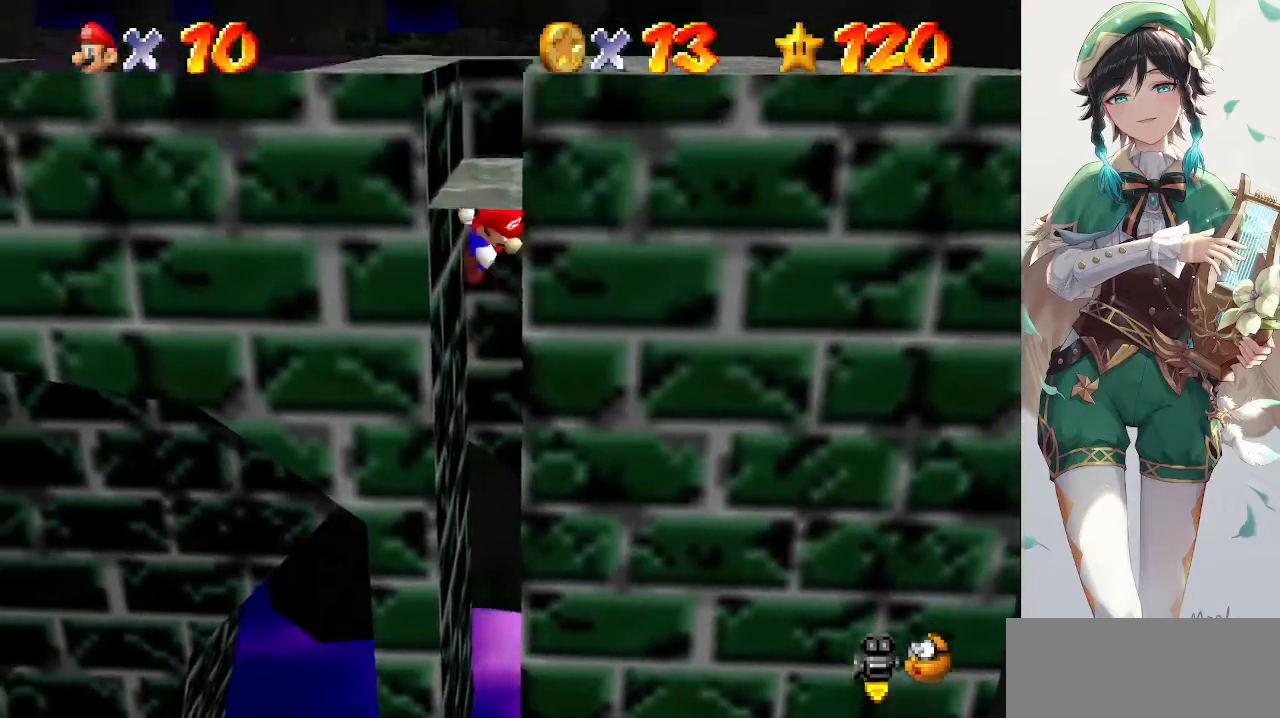
{"buttons": [], "left_stick": "center", "events": [[67, "A", "up"], [133, "A", "down"], [200, "A", "up"], [267, "A", "down"], [367, "A", "up"]]}
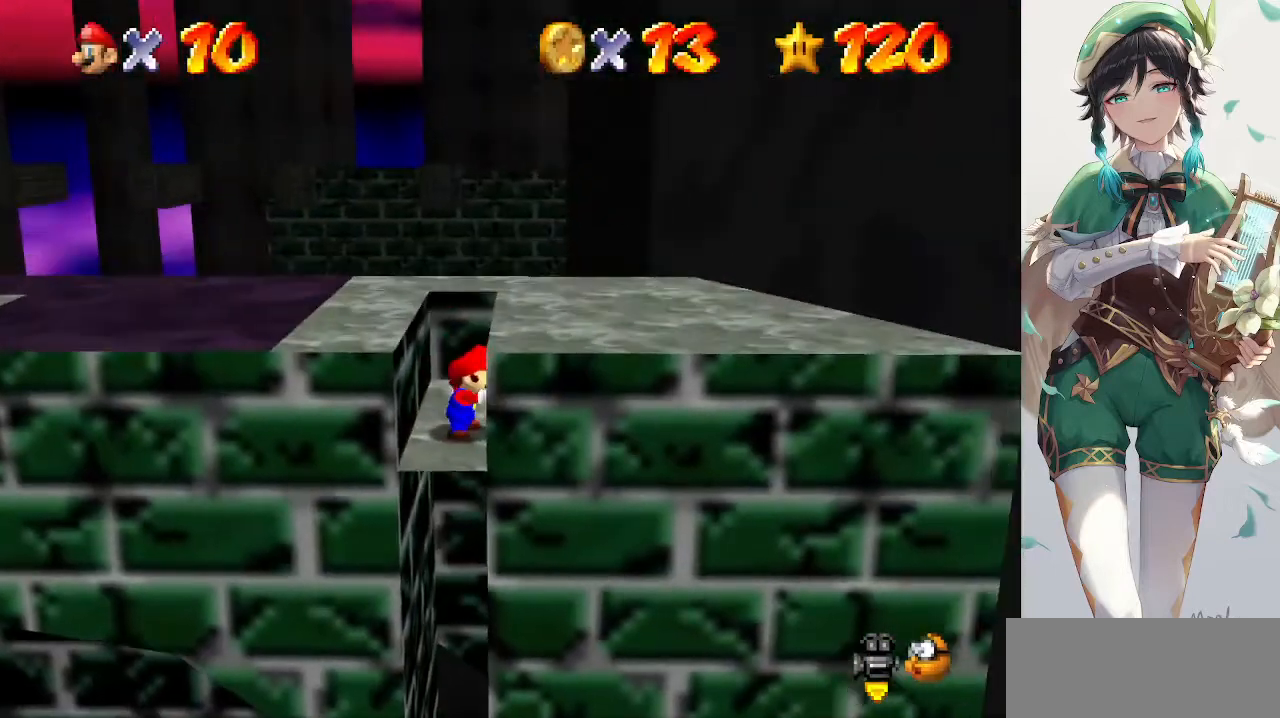
{"buttons": [], "left_stick": "left", "events": [[233, "A", "down"], [267, "left_stick", "left"], [333, "A", "up"]]}
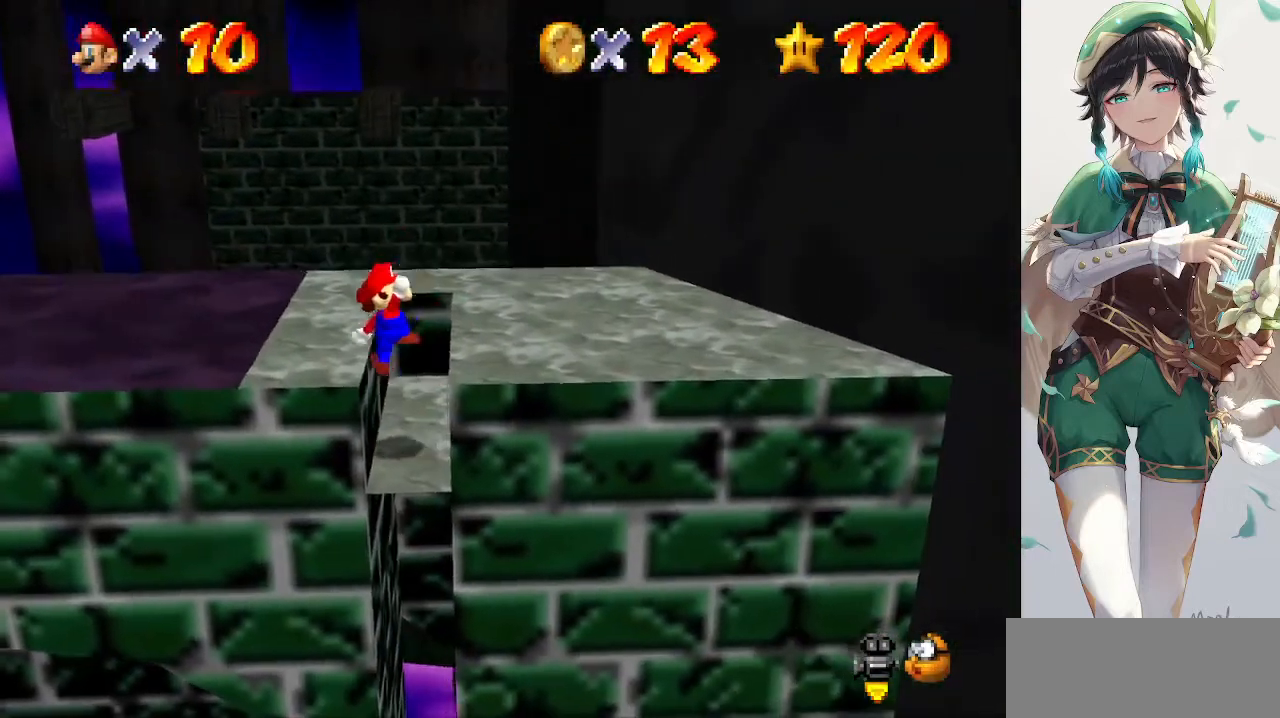
{"buttons": [], "left_stick": "center", "events": [[167, "left_stick", "center"], [200, "A", "down"], [300, "A", "up"], [367, "C_LEFT", "down"], [467, "C_LEFT", "up"]]}
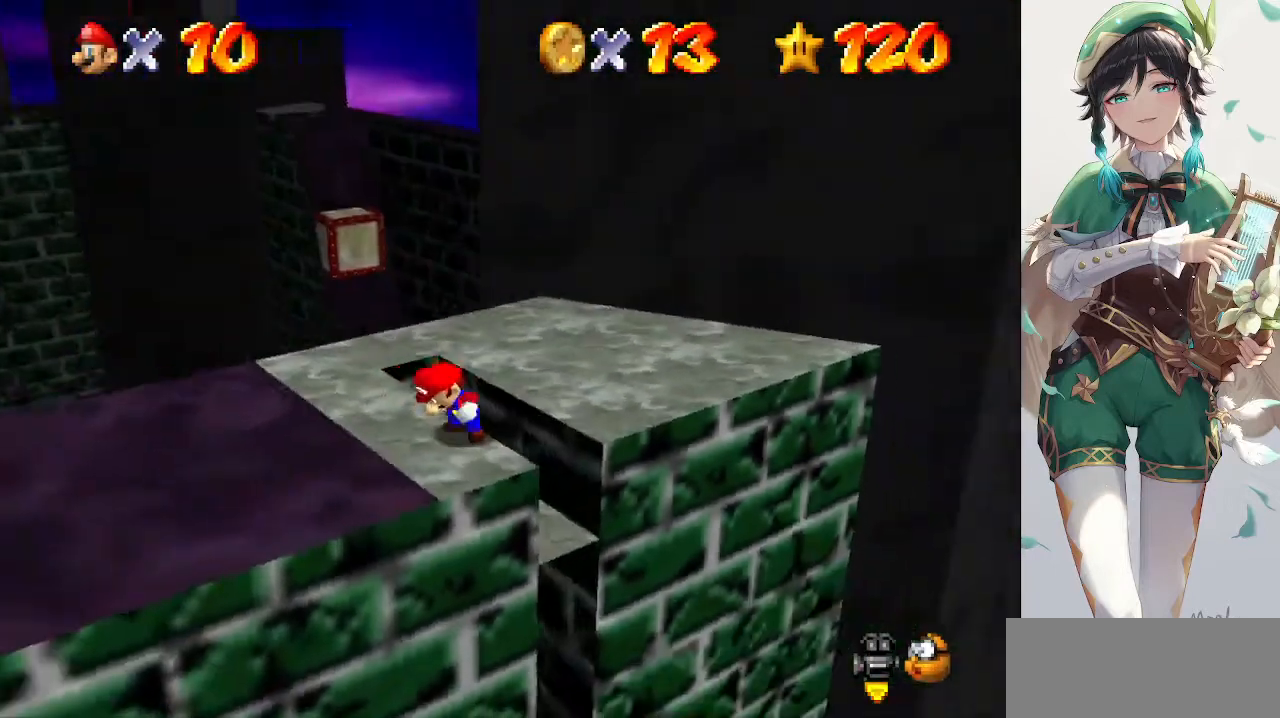
{"buttons": [], "left_stick": "down", "events": [[367, "A", "down"], [467, "A", "up"], [467, "left_stick", "down"]]}
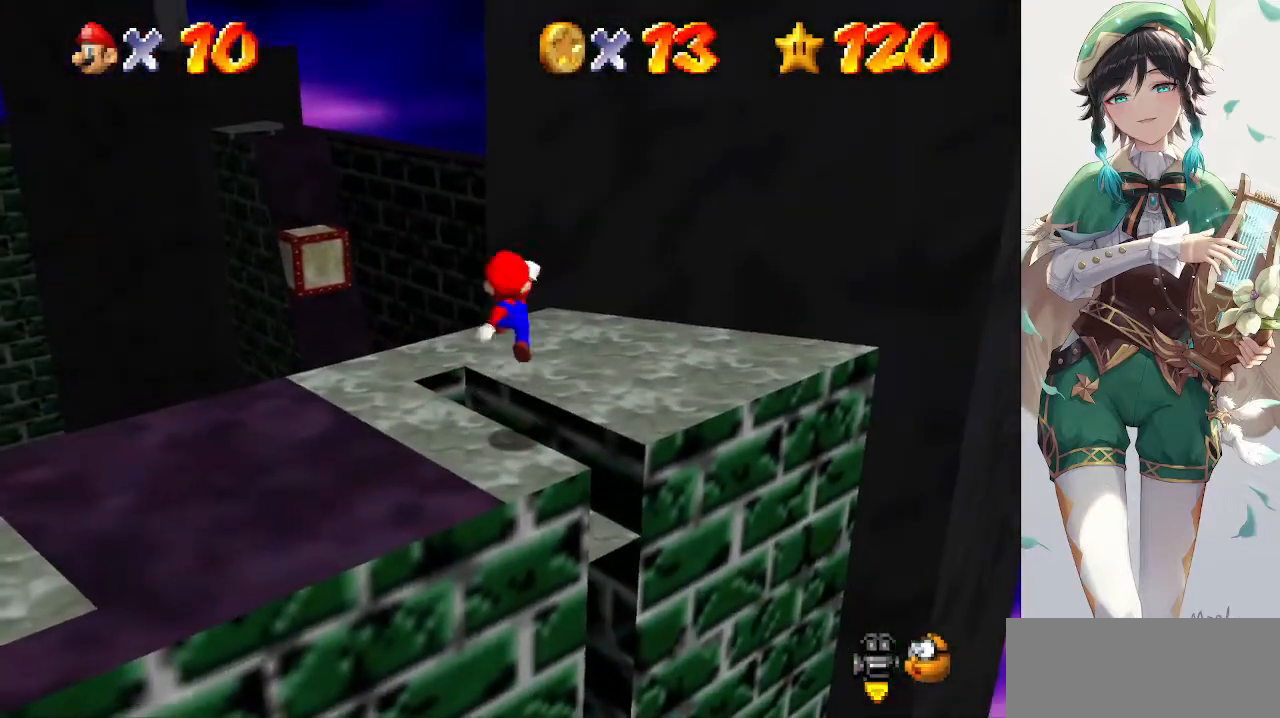
{"buttons": [], "left_stick": "center", "events": [[33, "left_stick", "down-left"], [367, "left_stick", "center"]]}
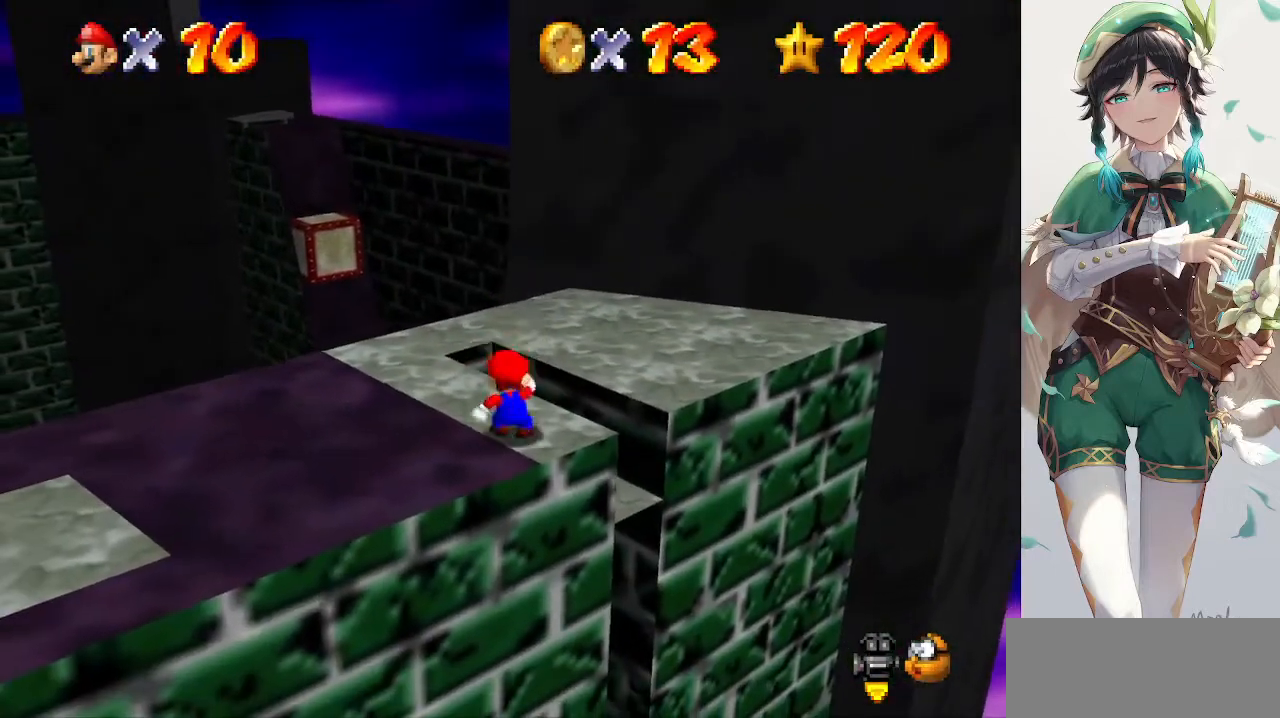
{"buttons": [], "left_stick": "up", "events": [[33, "A", "down"], [33, "B", "down"], [233, "A", "up"], [233, "B", "up"], [367, "left_stick", "up"]]}
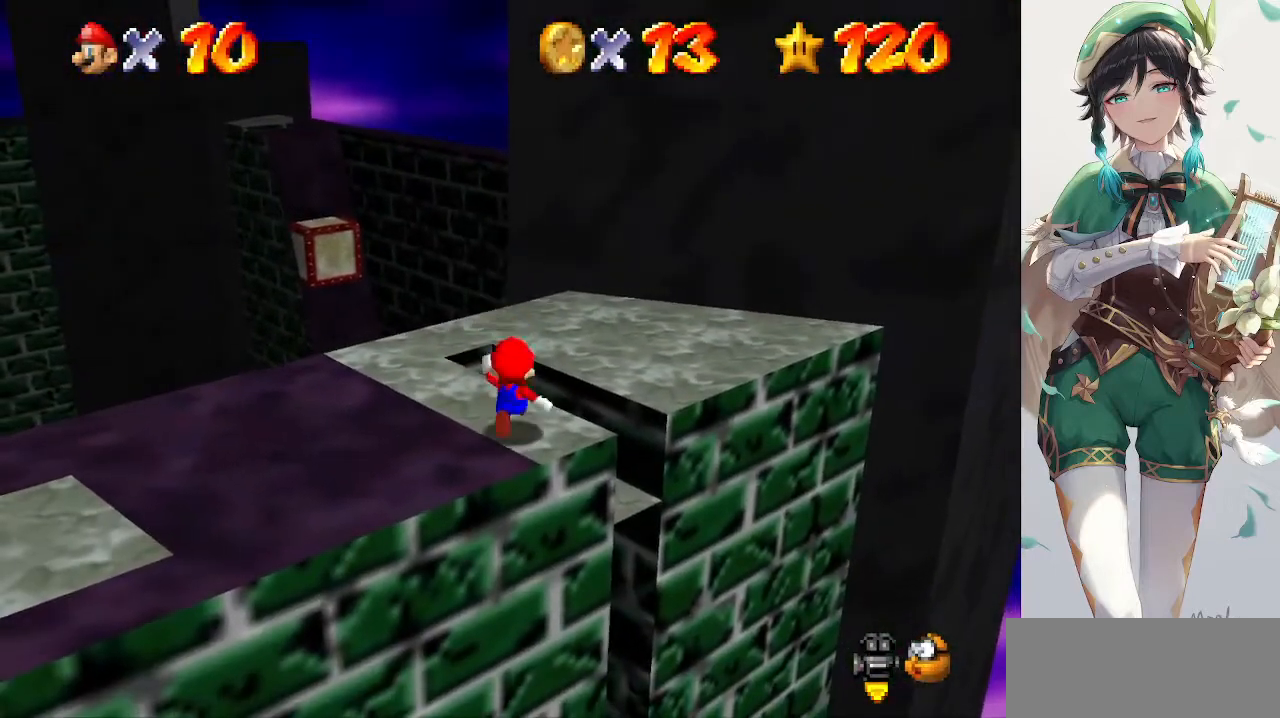
{"buttons": ["Z"], "left_stick": "center", "events": [[100, "Z", "down"], [133, "A", "down"], [200, "left_stick", "center"], [300, "A", "up"], [300, "left_stick", "left"], [500, "left_stick", "center"]]}
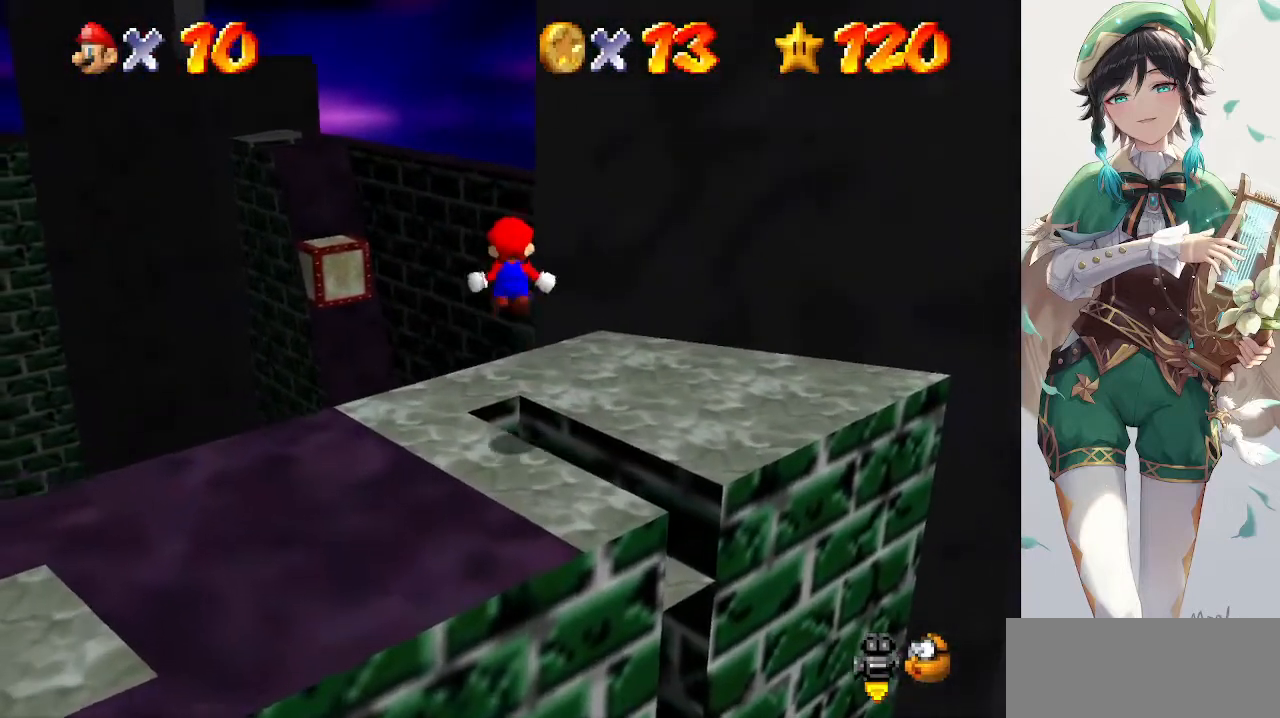
{"buttons": ["Z"], "left_stick": "up", "events": [[200, "left_stick", "up-left"], [333, "left_stick", "center"], [433, "left_stick", "up"]]}
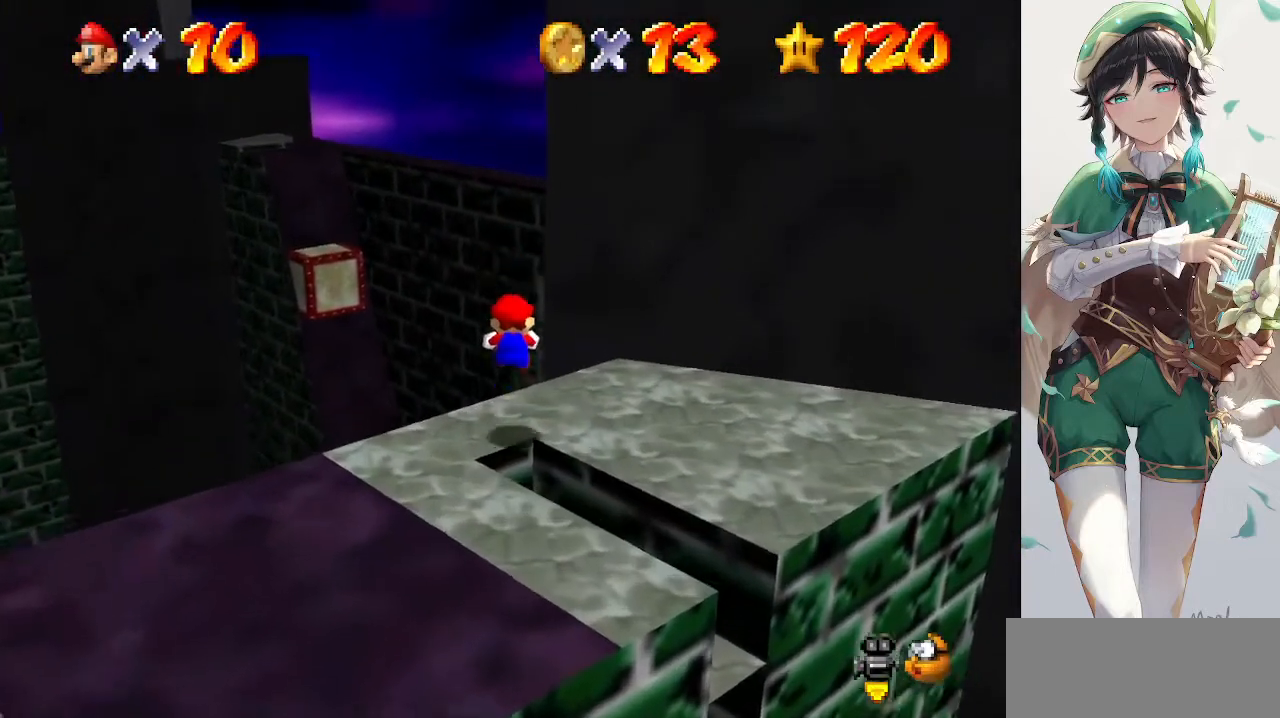
{"buttons": [], "left_stick": "up", "events": [[200, "A", "down"], [367, "A", "up"], [400, "Z", "up"]]}
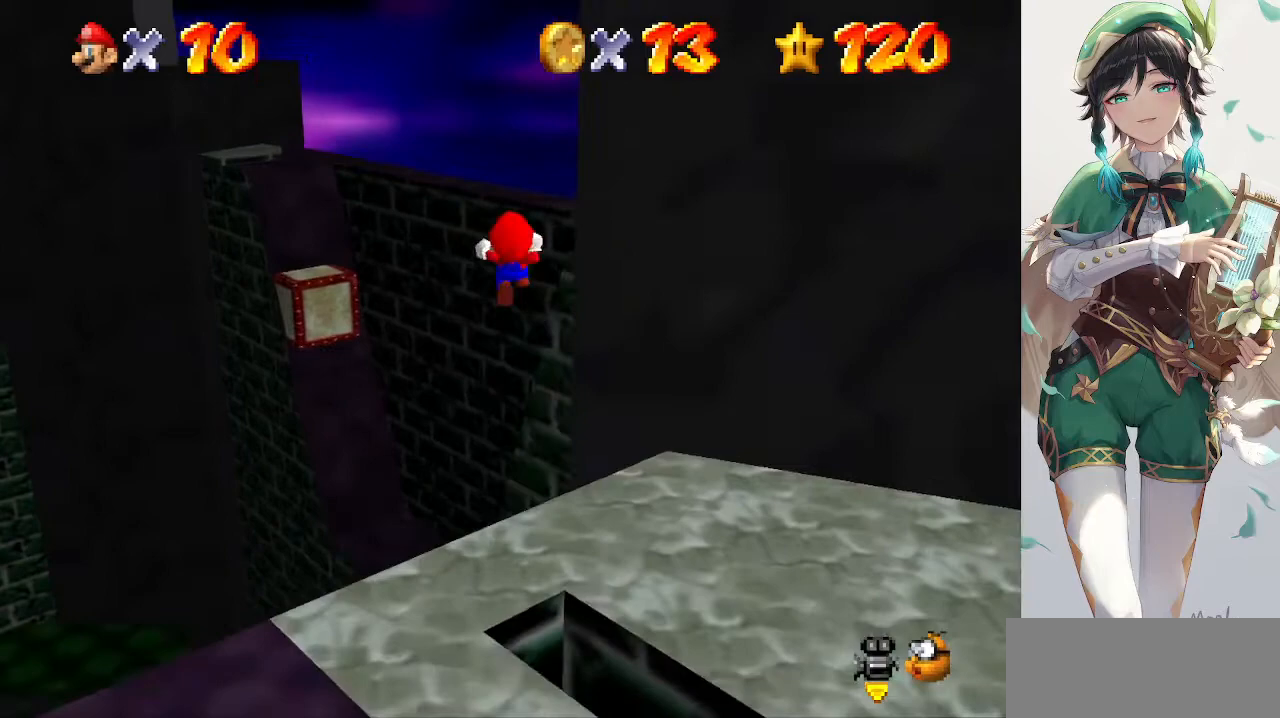
{"buttons": ["C_LEFT"], "left_stick": "center", "events": [[300, "C_LEFT", "down"], [367, "left_stick", "center"], [400, "C_LEFT", "up"], [433, "C_LEFT", "down"]]}
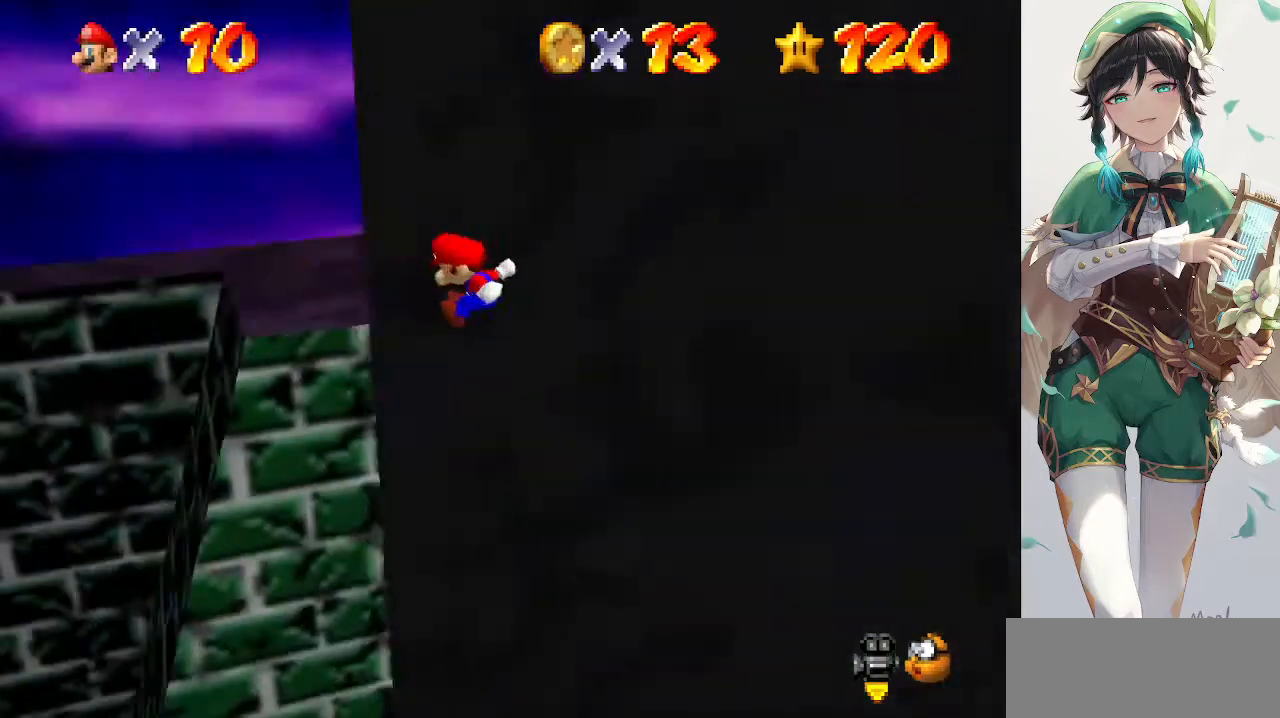
{"buttons": [], "left_stick": "up-right", "events": [[67, "C_LEFT", "up"], [167, "left_stick", "right"], [367, "left_stick", "up-right"]]}
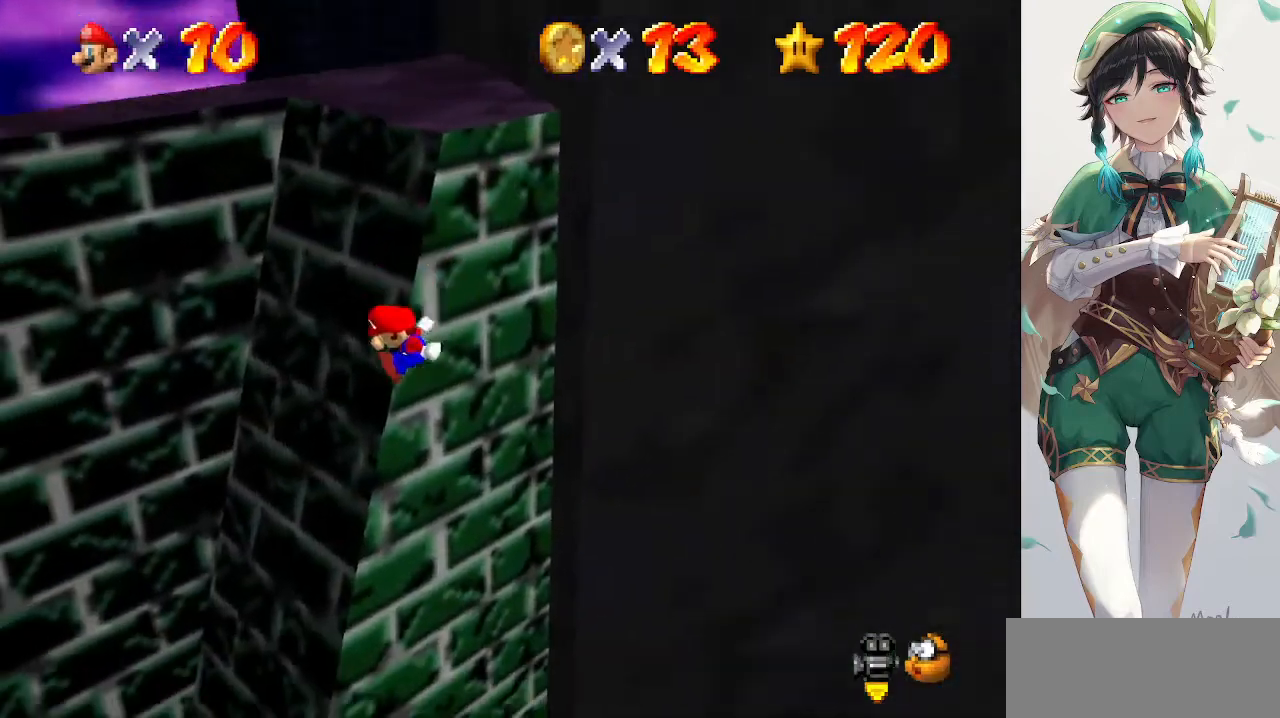
{"buttons": ["A"], "left_stick": "up-right", "events": [[367, "A", "down"]]}
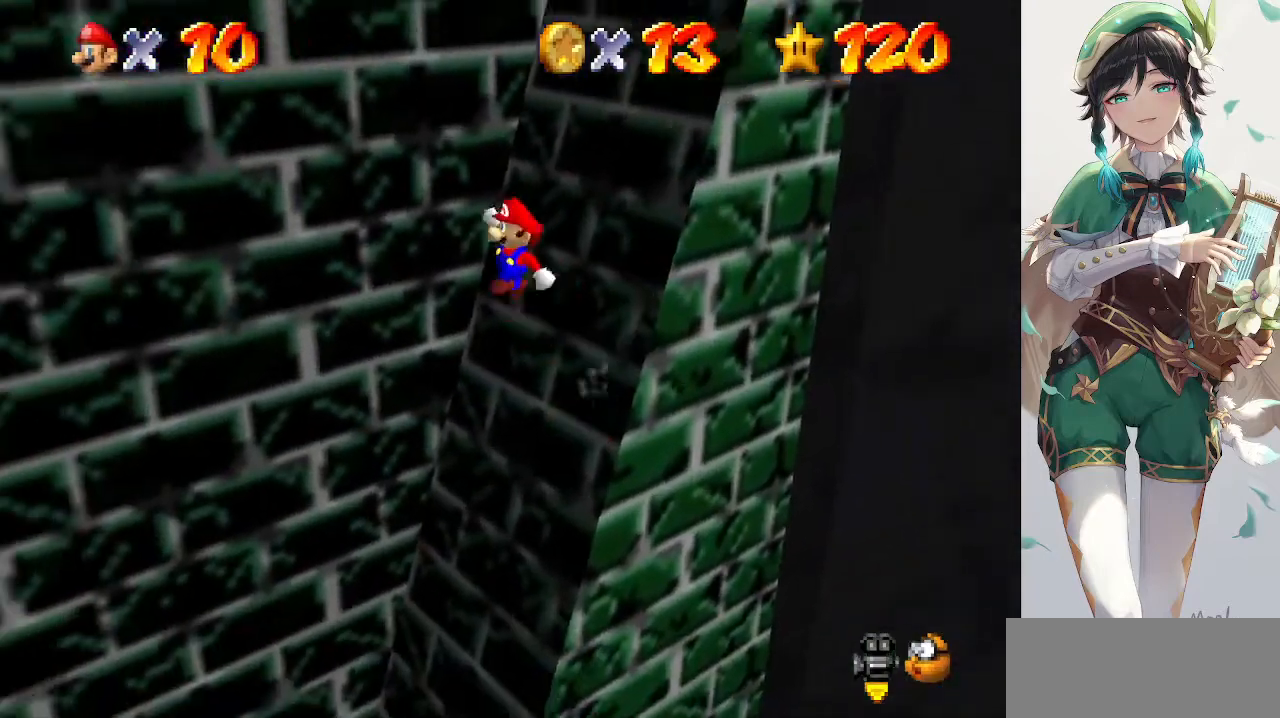
{"buttons": ["A"], "left_stick": "up-right", "events": []}
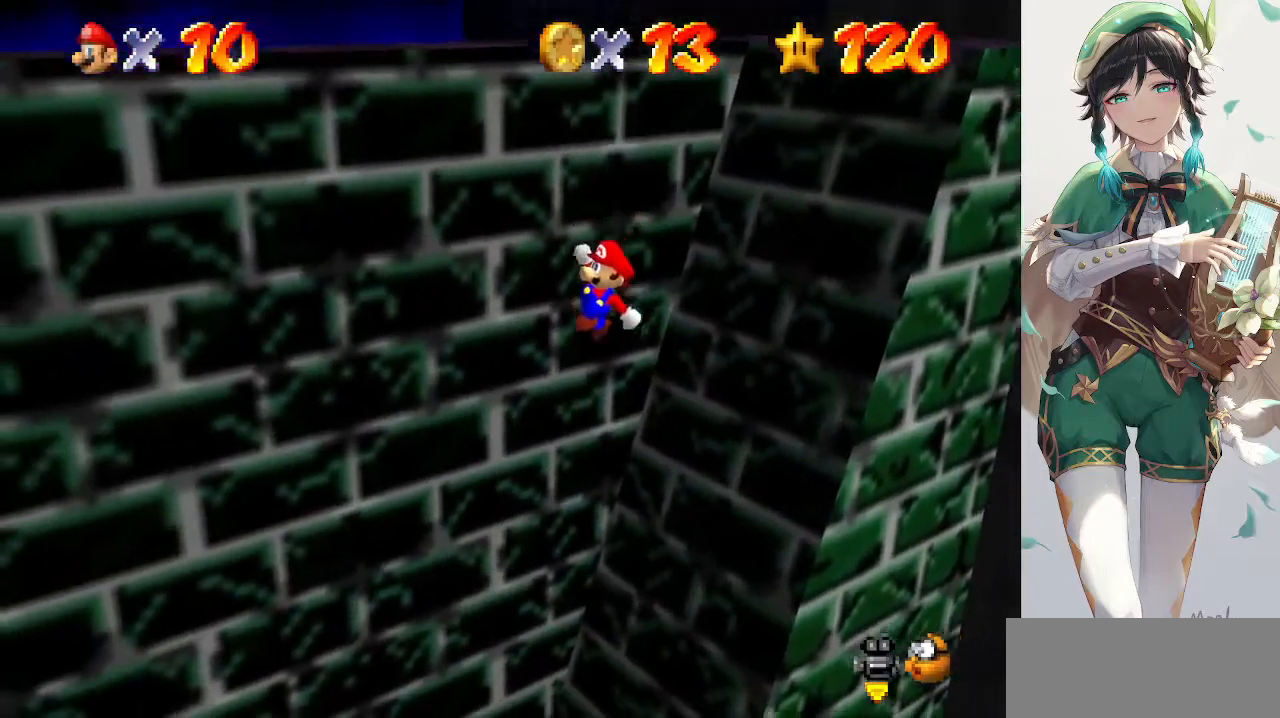
{"buttons": [], "left_stick": "up-right", "events": [[133, "B", "down"], [233, "A", "up"], [267, "B", "up"]]}
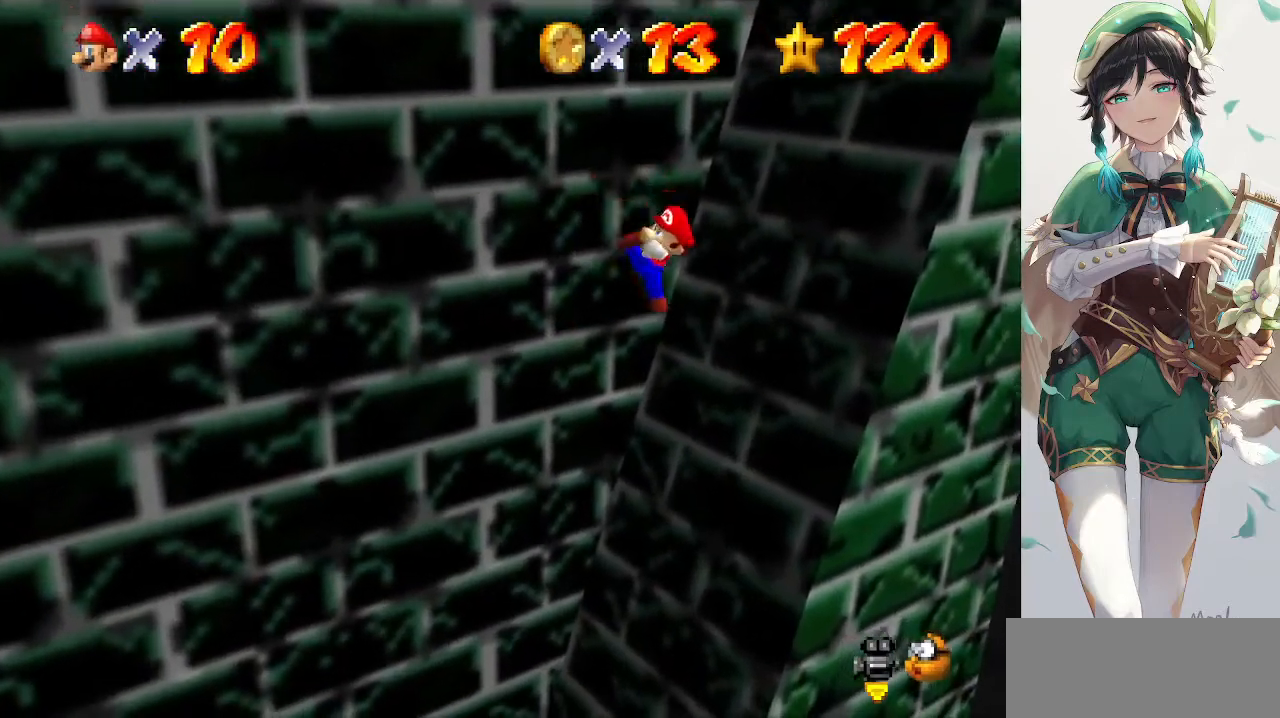
{"buttons": ["A"], "left_stick": "up-right", "events": [[367, "A", "down"]]}